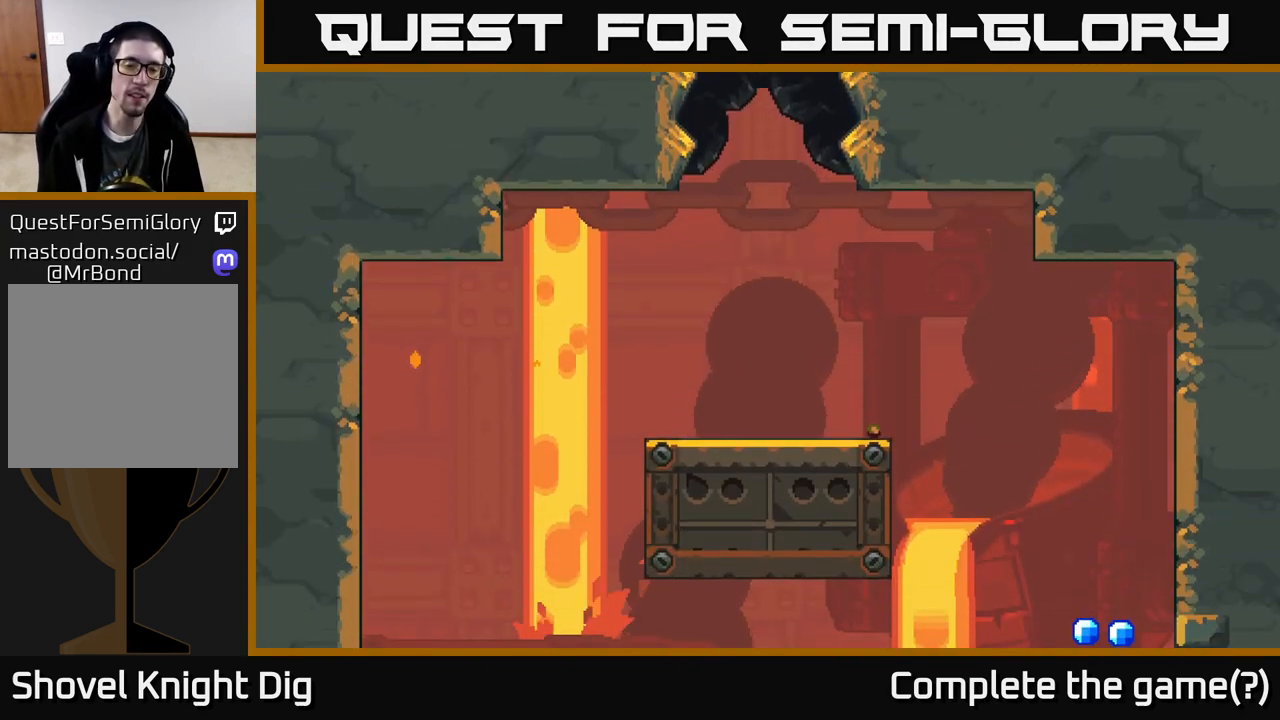
Gameplay with a controller (Xbox layout); each line is a JSON object with the inputs held at the frame after it. "events" lists button and stick changes between this image and that frame as [ms after this image, input, new state], when the widget could be followed in between. Not read: left_stick.
{"buttons": [], "right_stick": "center", "events": []}
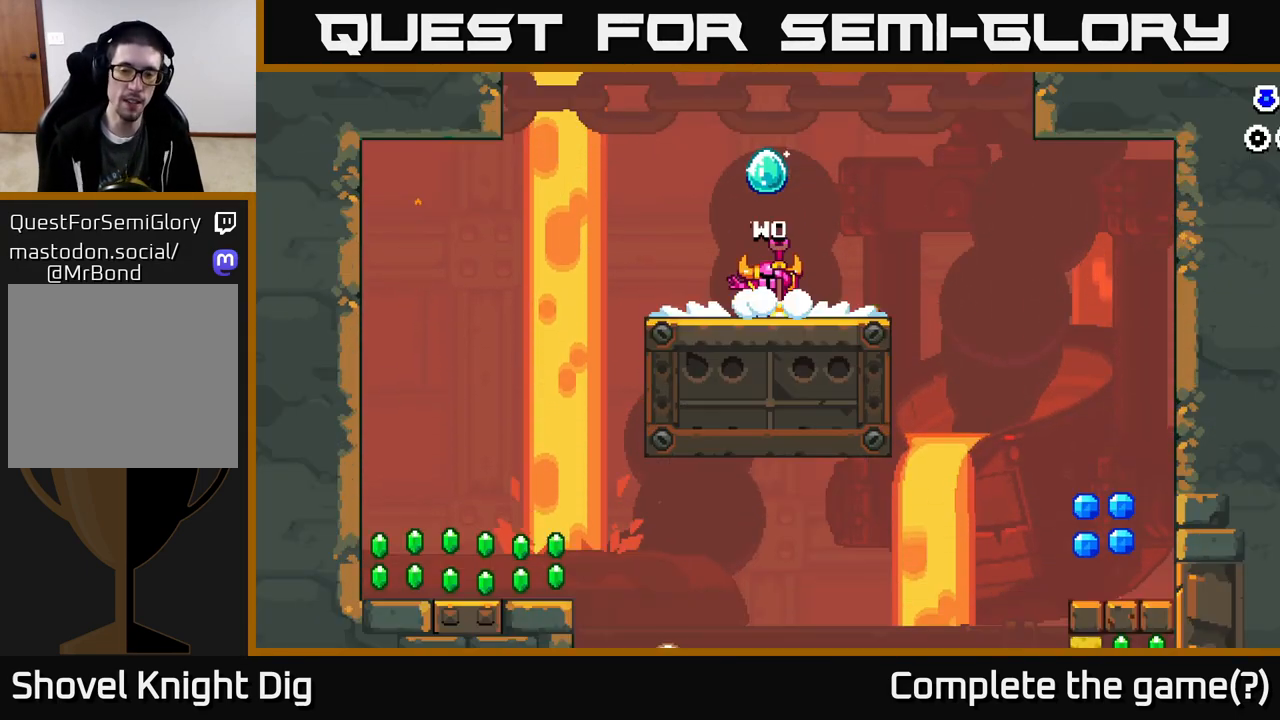
{"buttons": [], "right_stick": "center", "events": []}
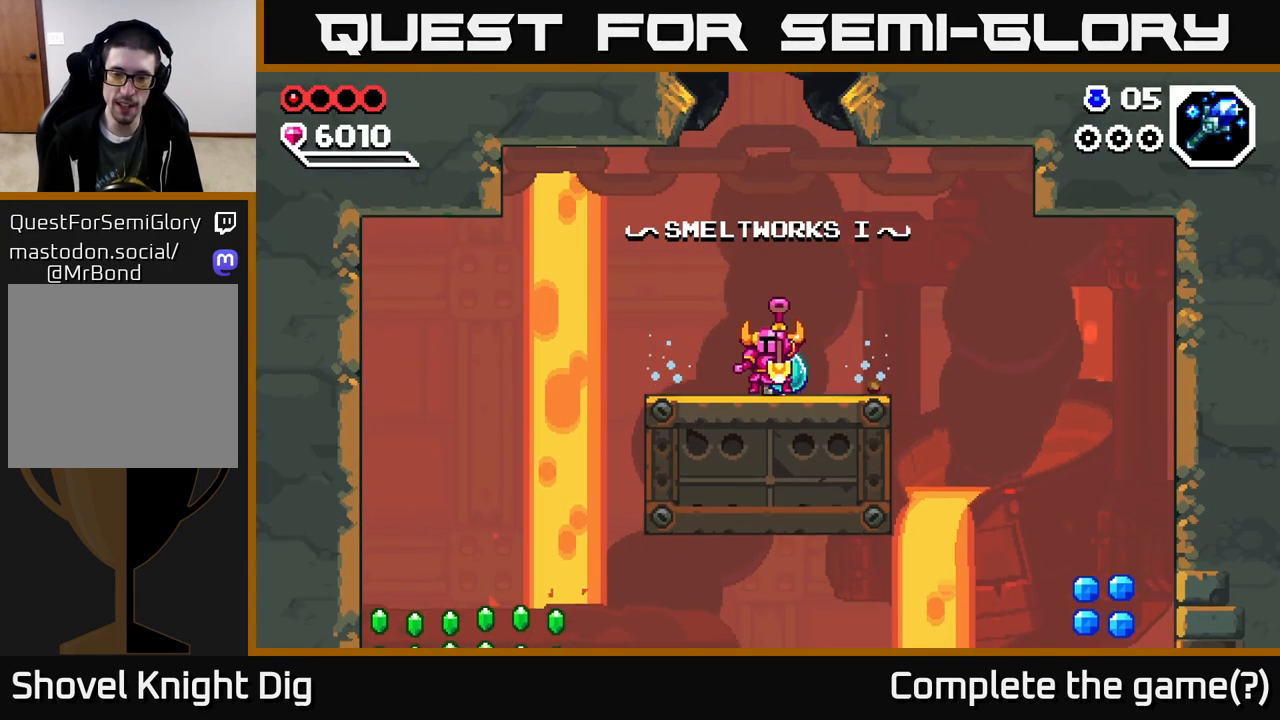
{"buttons": ["DPAD_RIGHT"], "right_stick": "center", "events": [[467, "DPAD_RIGHT", "down"]]}
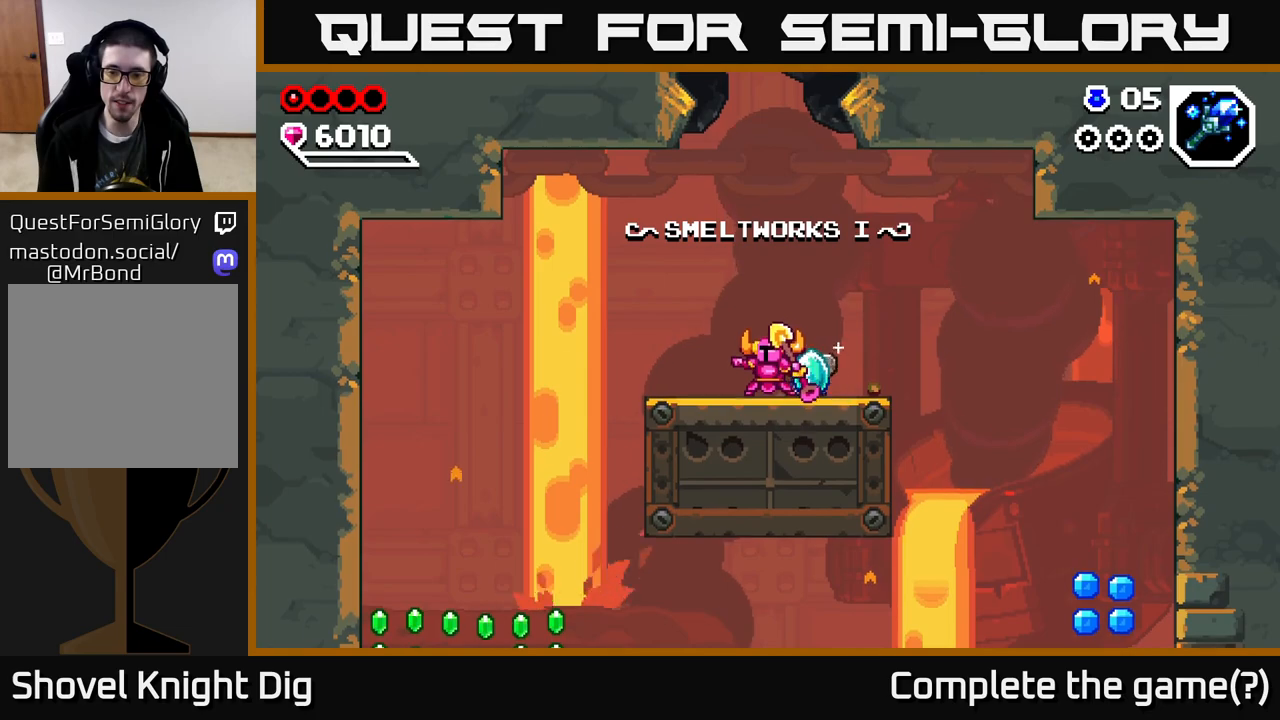
{"buttons": ["DPAD_RIGHT"], "right_stick": "center", "events": []}
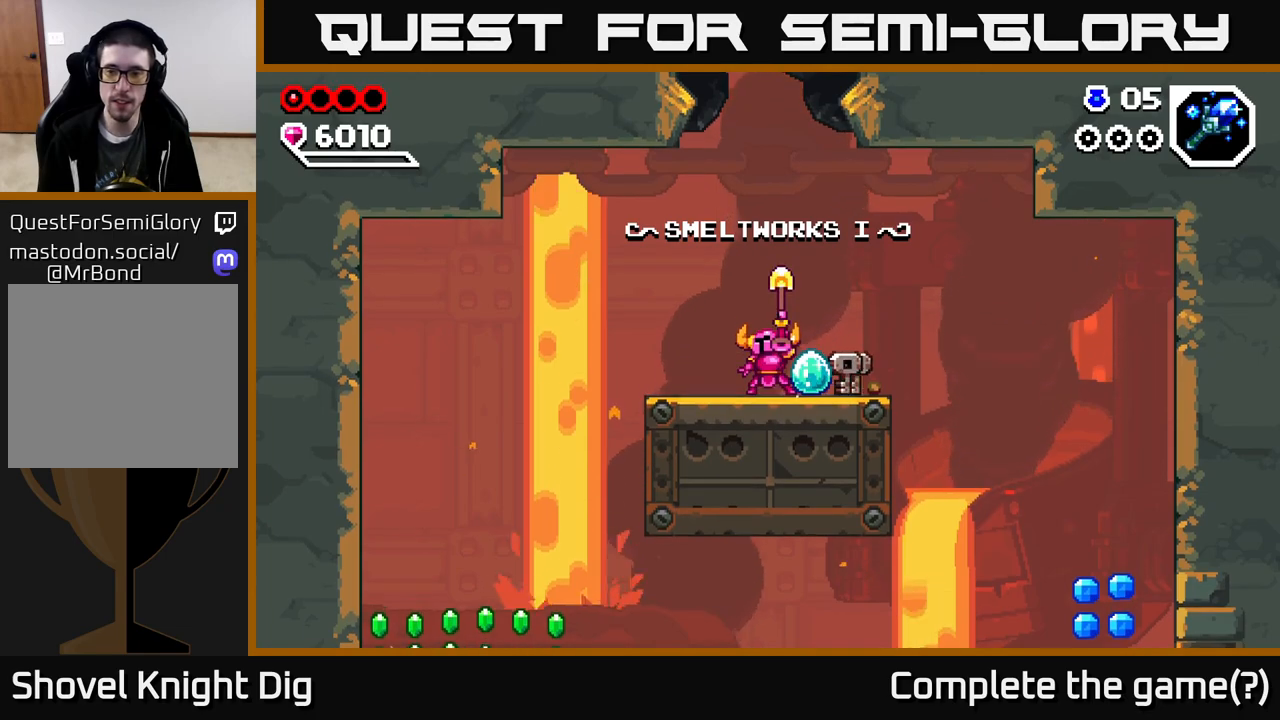
{"buttons": ["DPAD_RIGHT"], "right_stick": "center", "events": []}
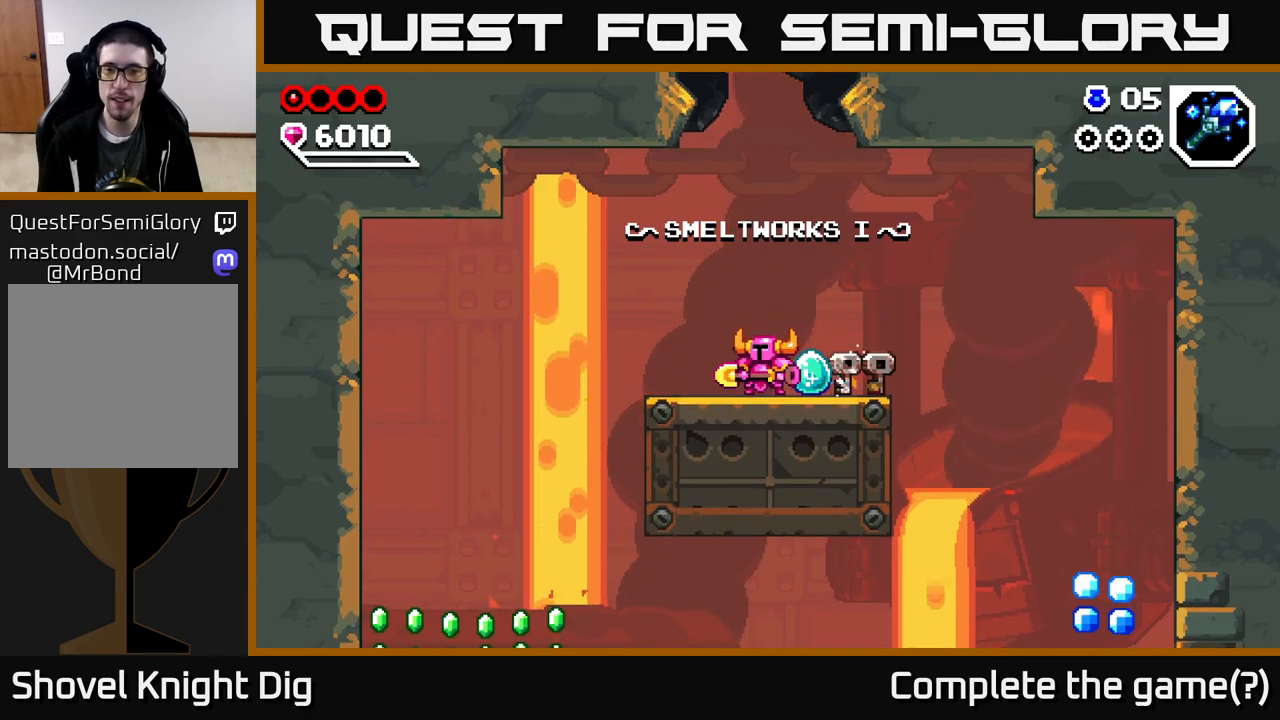
{"buttons": ["DPAD_RIGHT"], "right_stick": "center", "events": []}
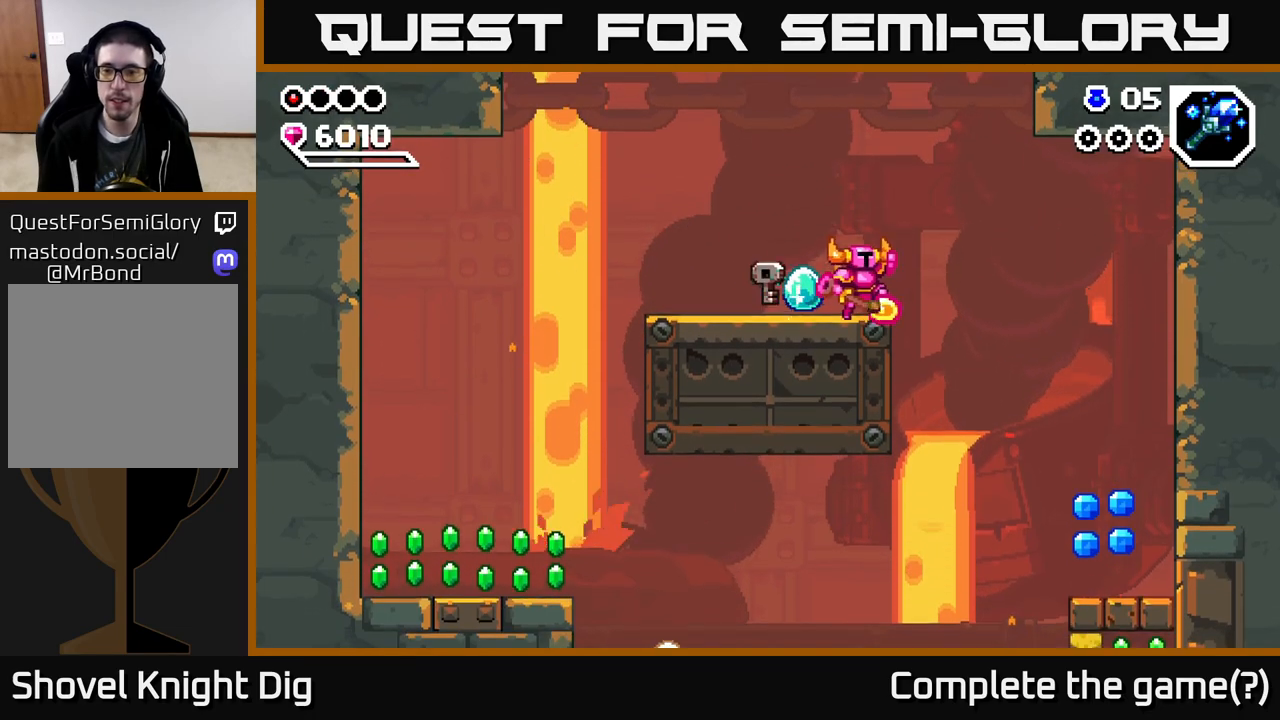
{"buttons": ["DPAD_RIGHT"], "right_stick": "center", "events": [[33, "A", "down"], [100, "A", "up"]]}
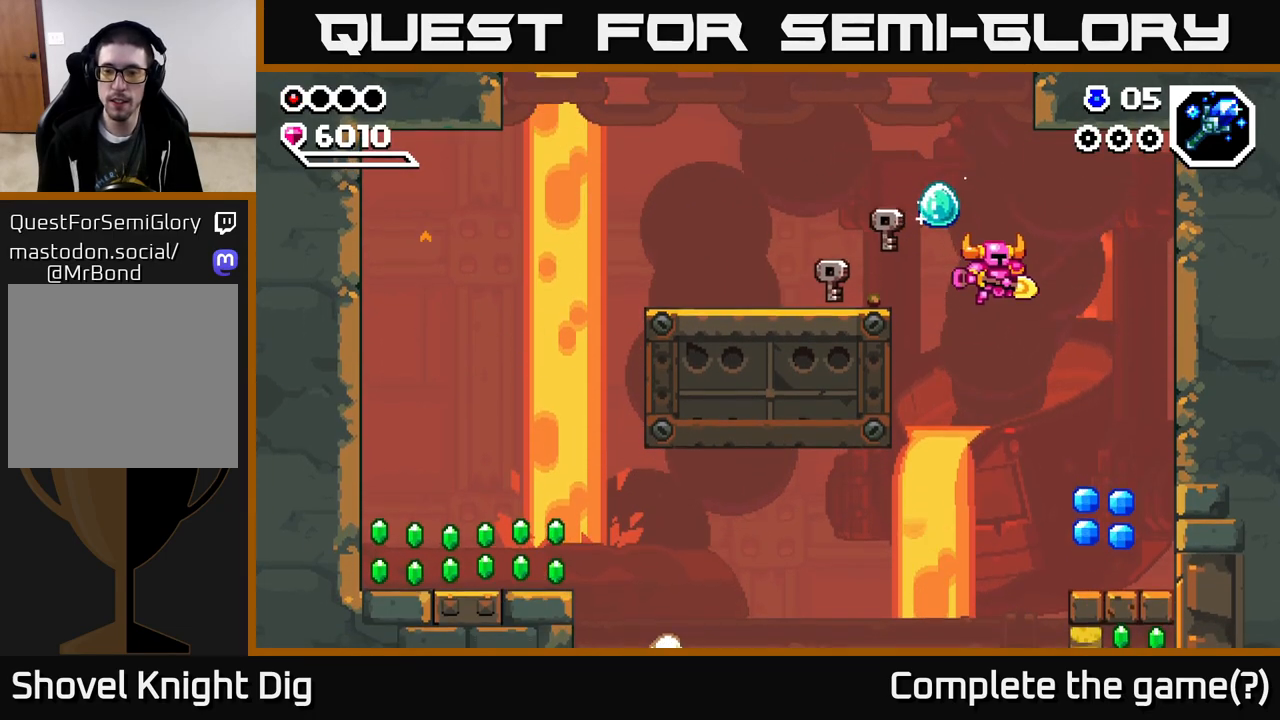
{"buttons": [], "right_stick": "center", "events": [[467, "DPAD_RIGHT", "up"]]}
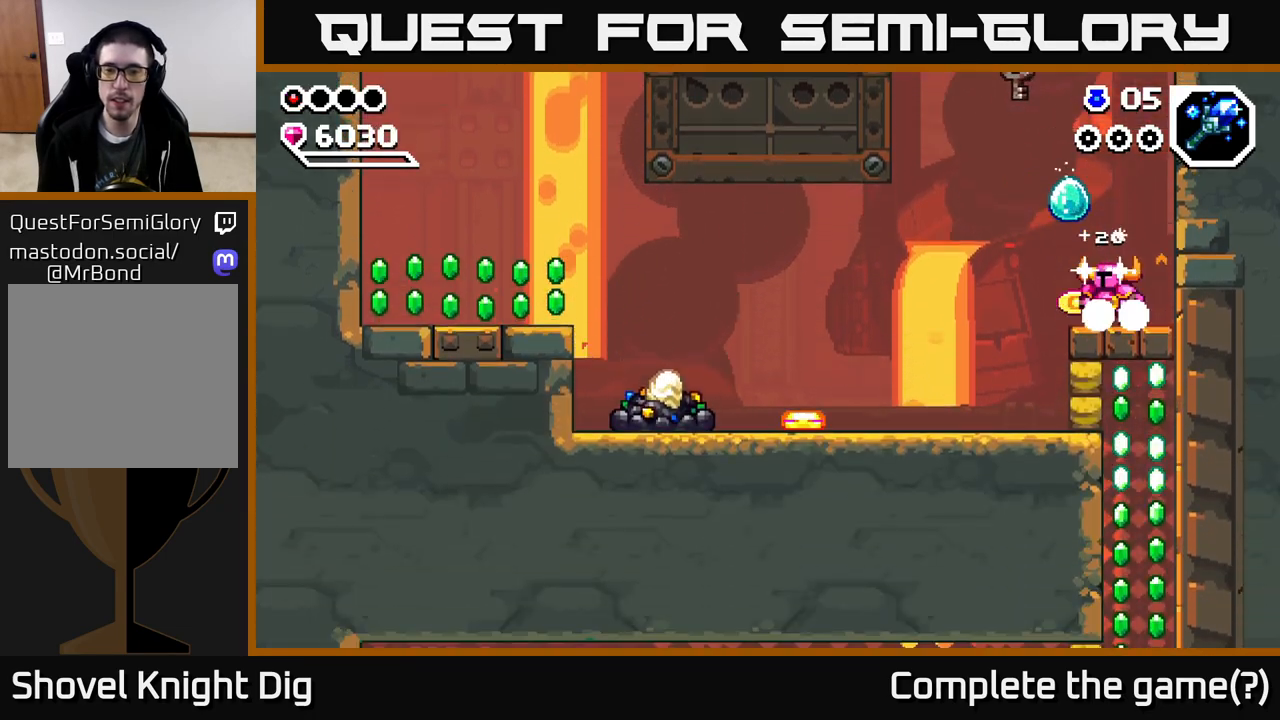
{"buttons": ["DPAD_LEFT"], "right_stick": "center", "events": [[17, "DPAD_LEFT", "down"]]}
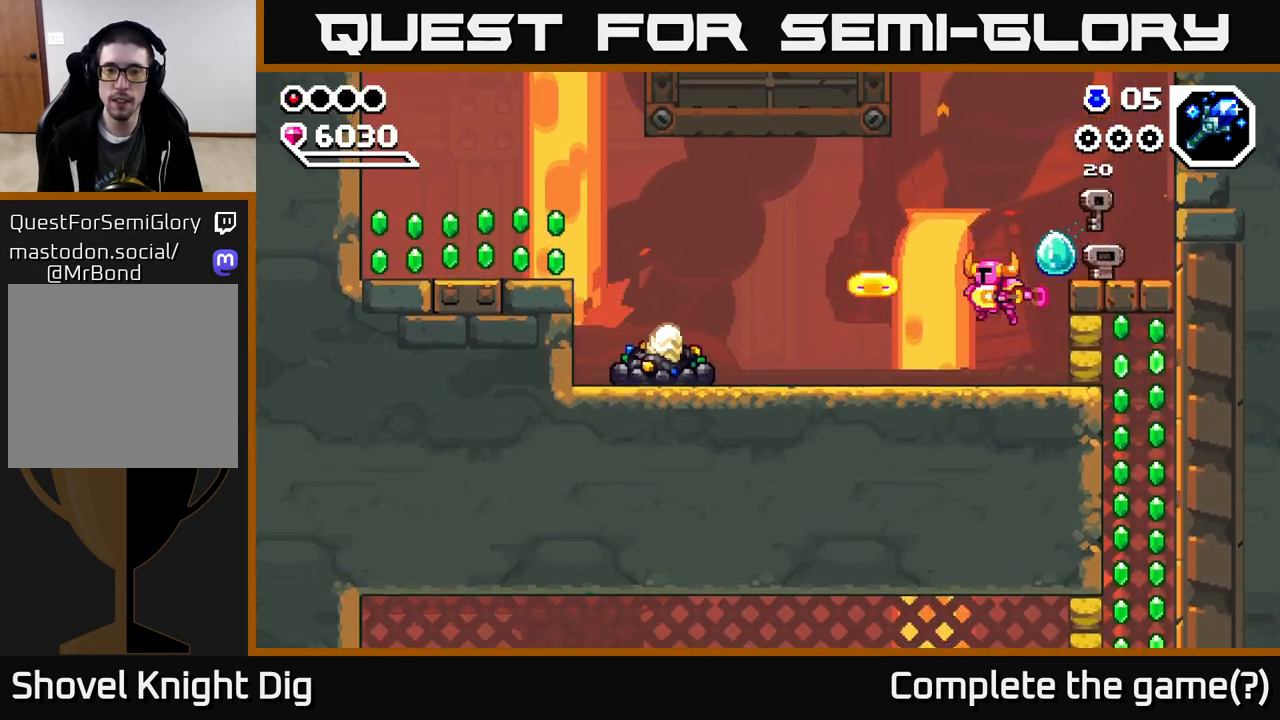
{"buttons": [], "right_stick": "center", "events": [[33, "X", "down"], [117, "X", "up"], [150, "DPAD_LEFT", "up"], [250, "X", "down"], [317, "X", "up"], [383, "X", "down"], [467, "X", "up"]]}
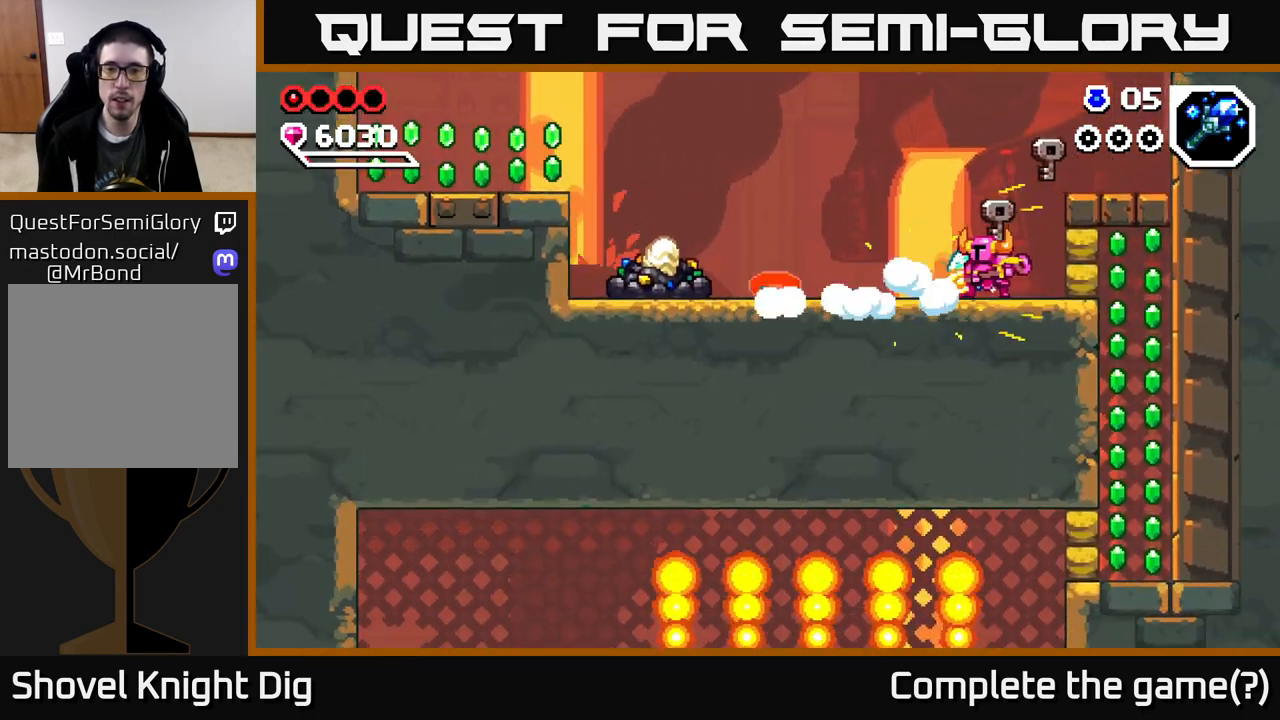
{"buttons": [], "right_stick": "center", "events": [[50, "X", "down"], [167, "X", "up"]]}
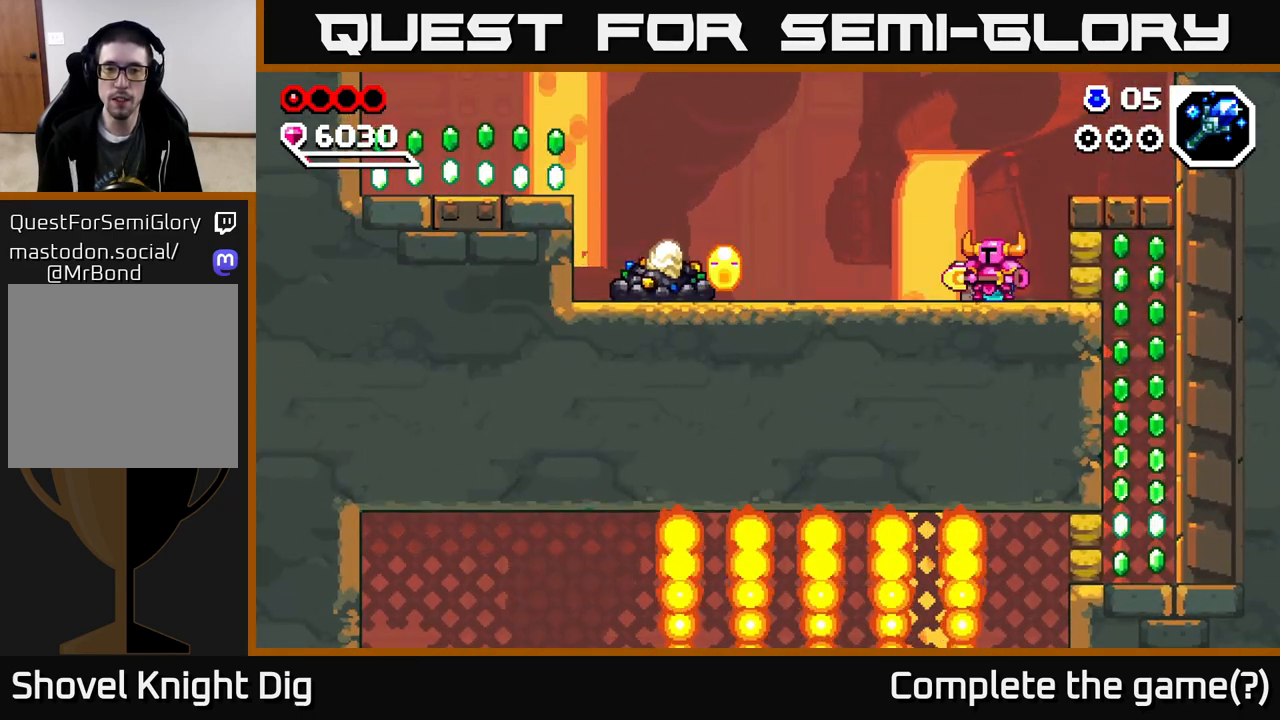
{"buttons": ["DPAD_LEFT"], "right_stick": "center", "events": [[67, "DPAD_RIGHT", "down"], [167, "DPAD_RIGHT", "up"], [217, "DPAD_LEFT", "down"]]}
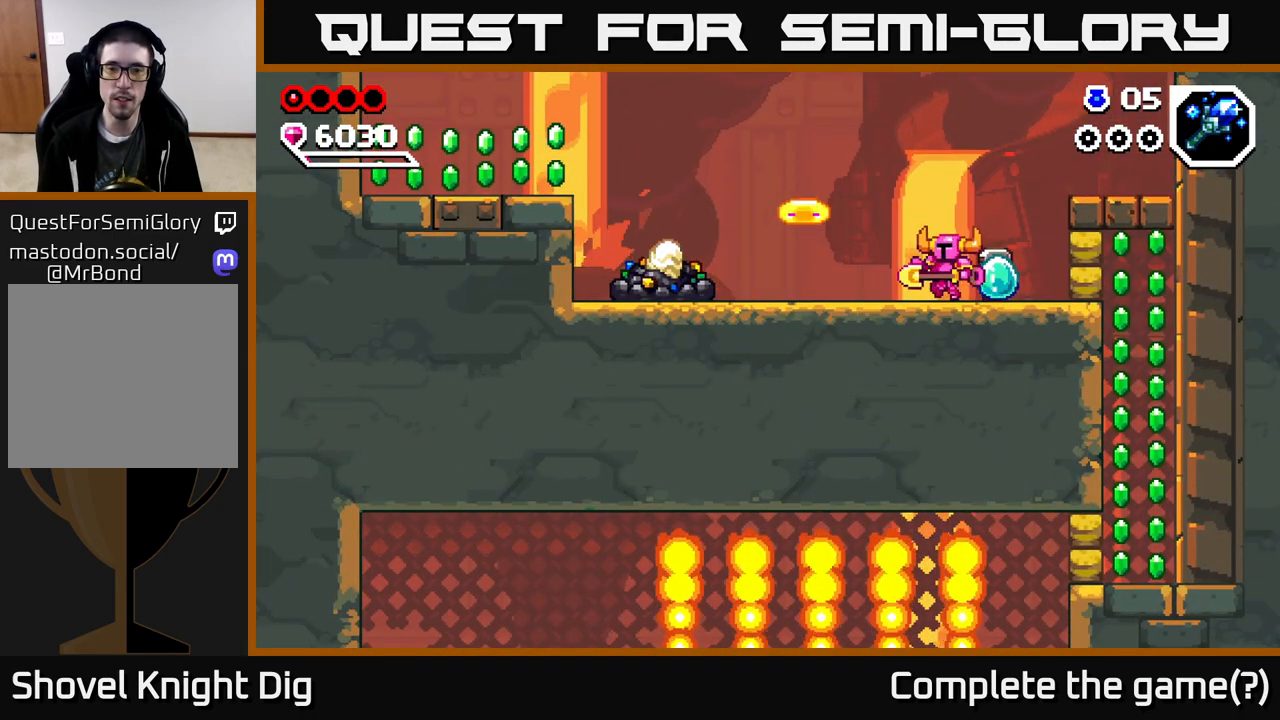
{"buttons": ["DPAD_LEFT"], "right_stick": "center", "events": [[67, "X", "down"], [133, "X", "up"]]}
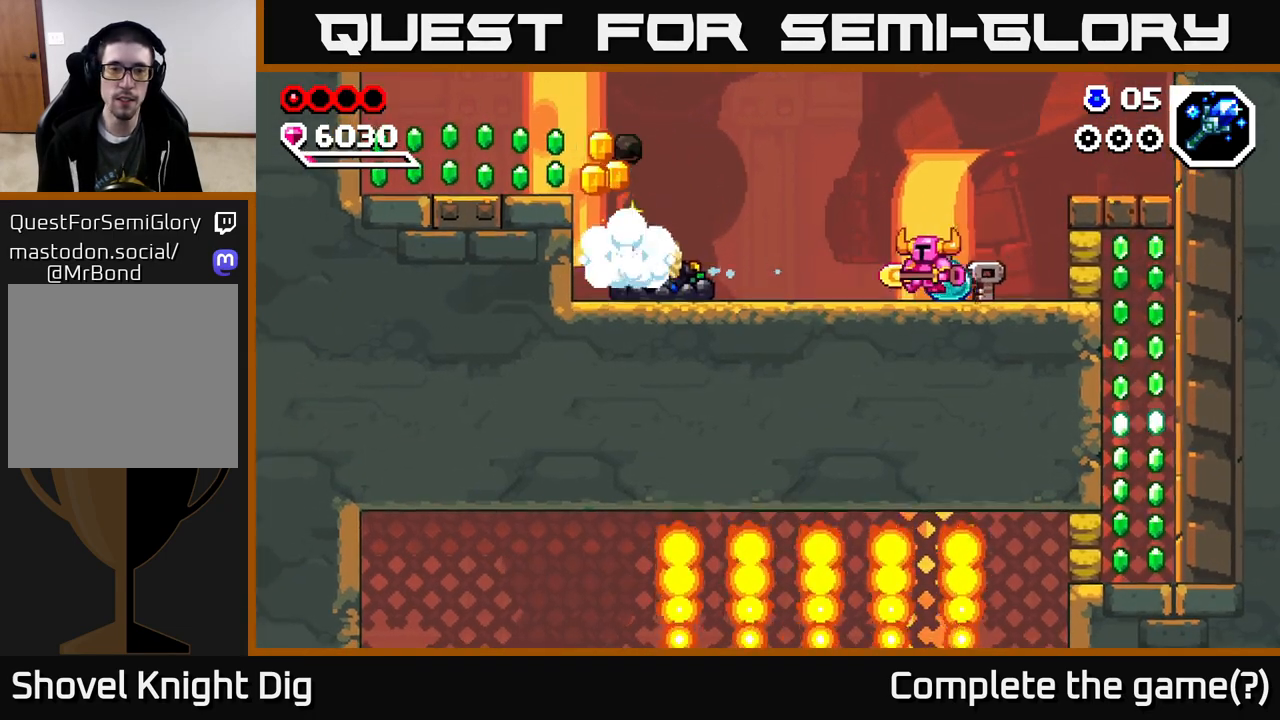
{"buttons": ["DPAD_LEFT"], "right_stick": "center", "events": []}
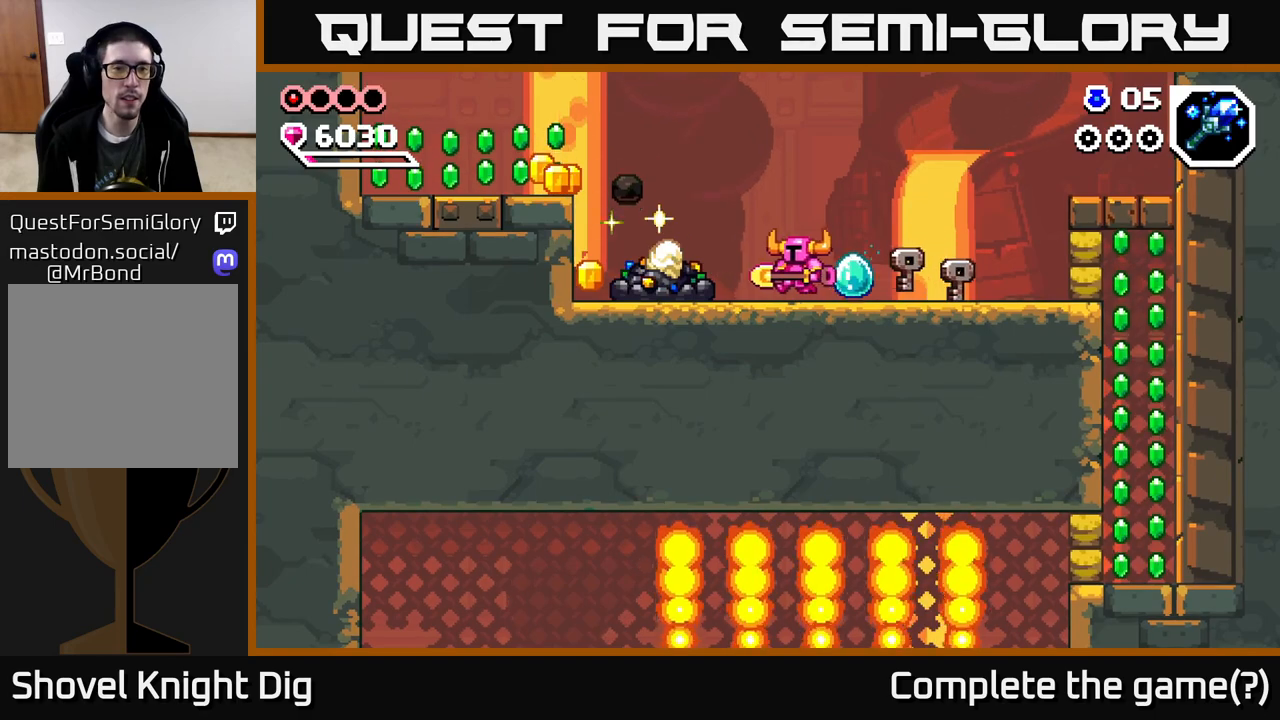
{"buttons": ["X"], "right_stick": "center", "events": [[183, "X", "down"], [250, "X", "up"], [300, "DPAD_LEFT", "up"], [317, "X", "down"], [400, "X", "up"], [483, "X", "down"]]}
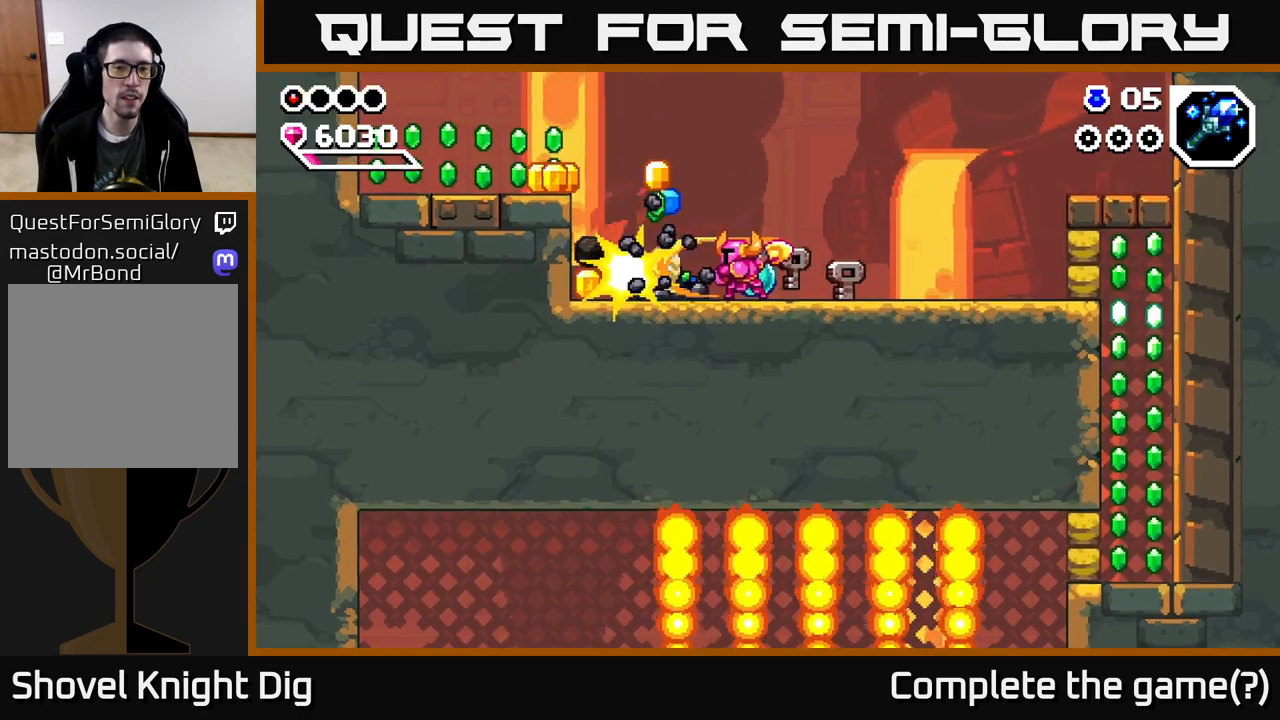
{"buttons": [], "right_stick": "center", "events": [[83, "X", "up"], [167, "X", "down"], [250, "X", "up"], [317, "X", "down"], [417, "X", "up"]]}
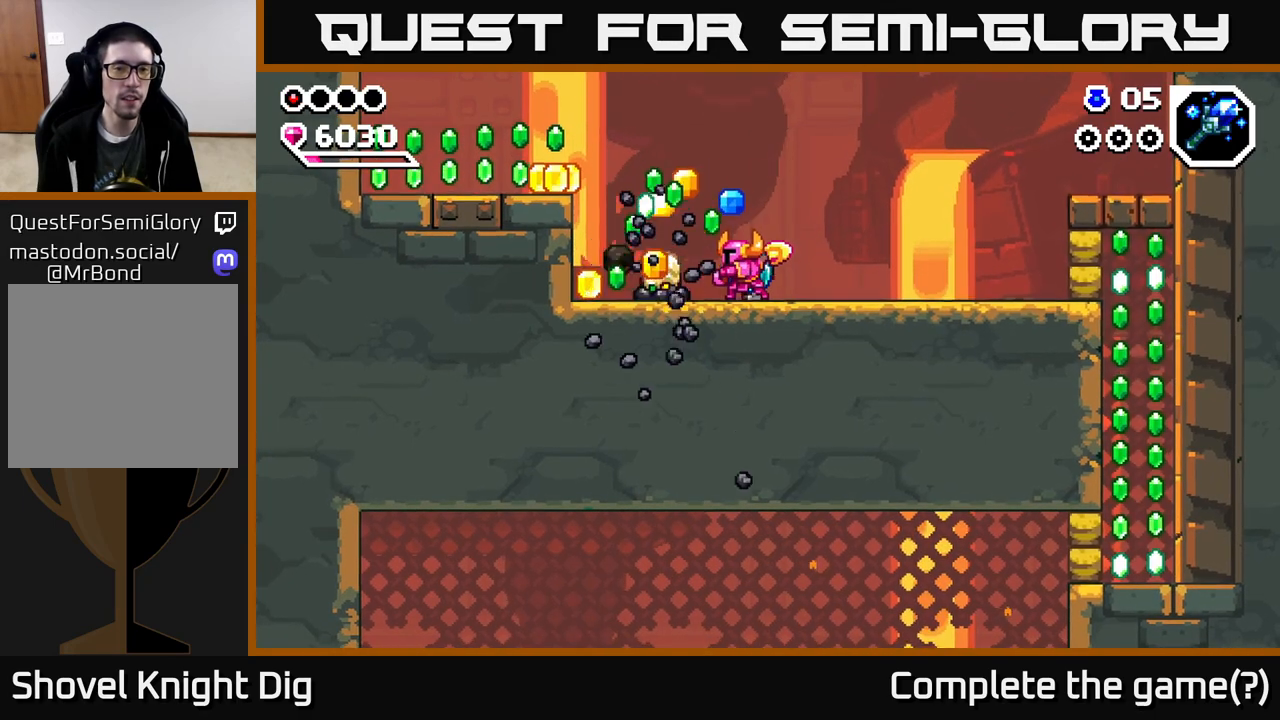
{"buttons": [], "right_stick": "center", "events": [[333, "X", "down"], [400, "X", "up"]]}
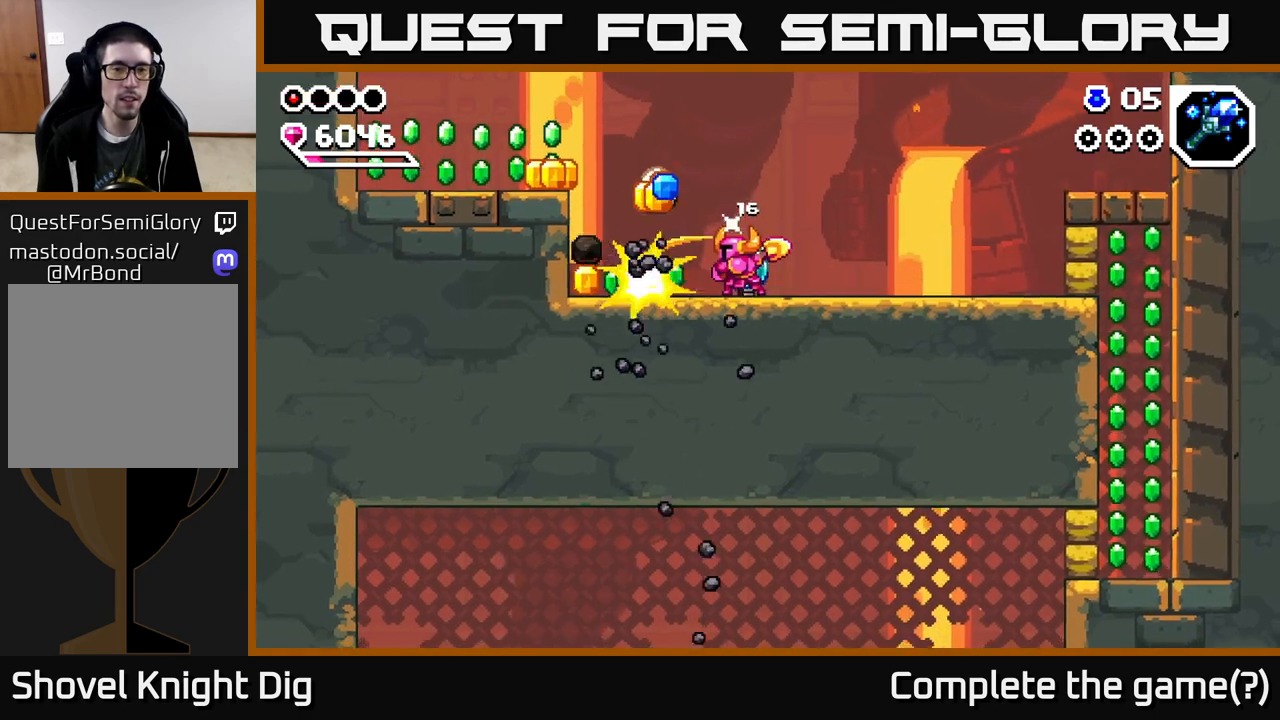
{"buttons": ["DPAD_LEFT"], "right_stick": "center", "events": [[150, "DPAD_LEFT", "down"]]}
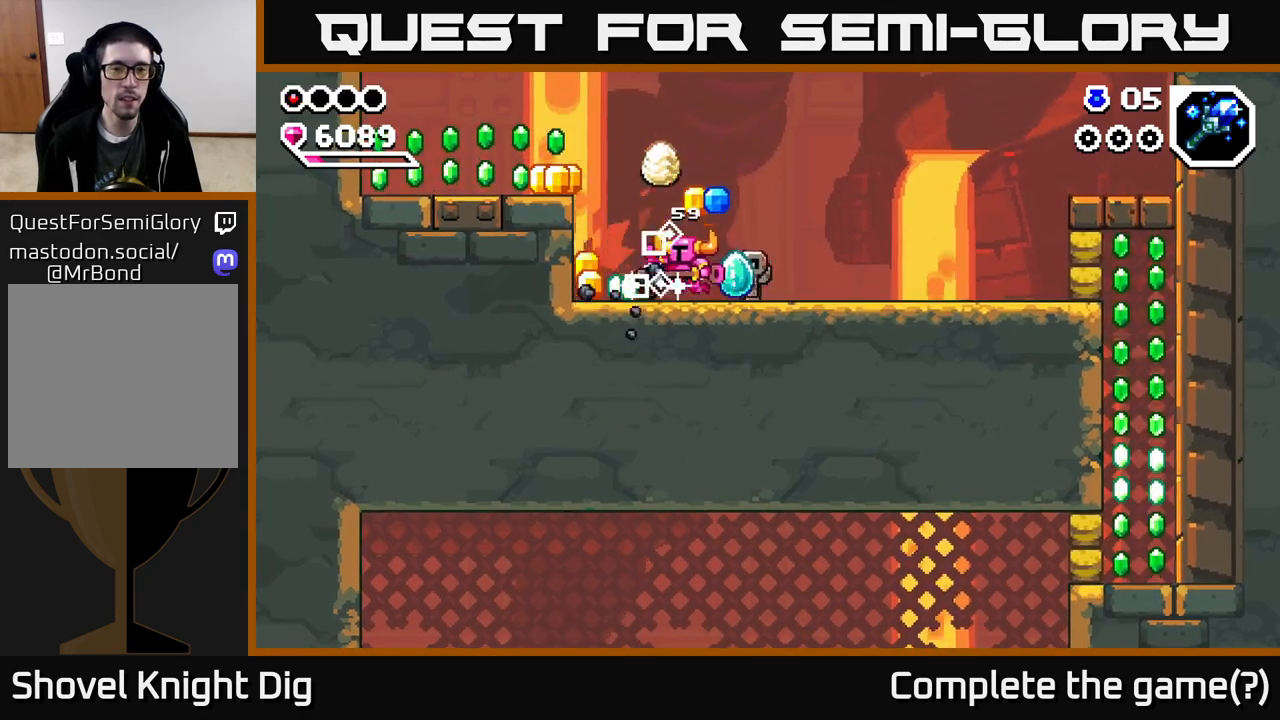
{"buttons": ["DPAD_LEFT"], "right_stick": "center", "events": [[317, "A", "down"], [450, "A", "up"]]}
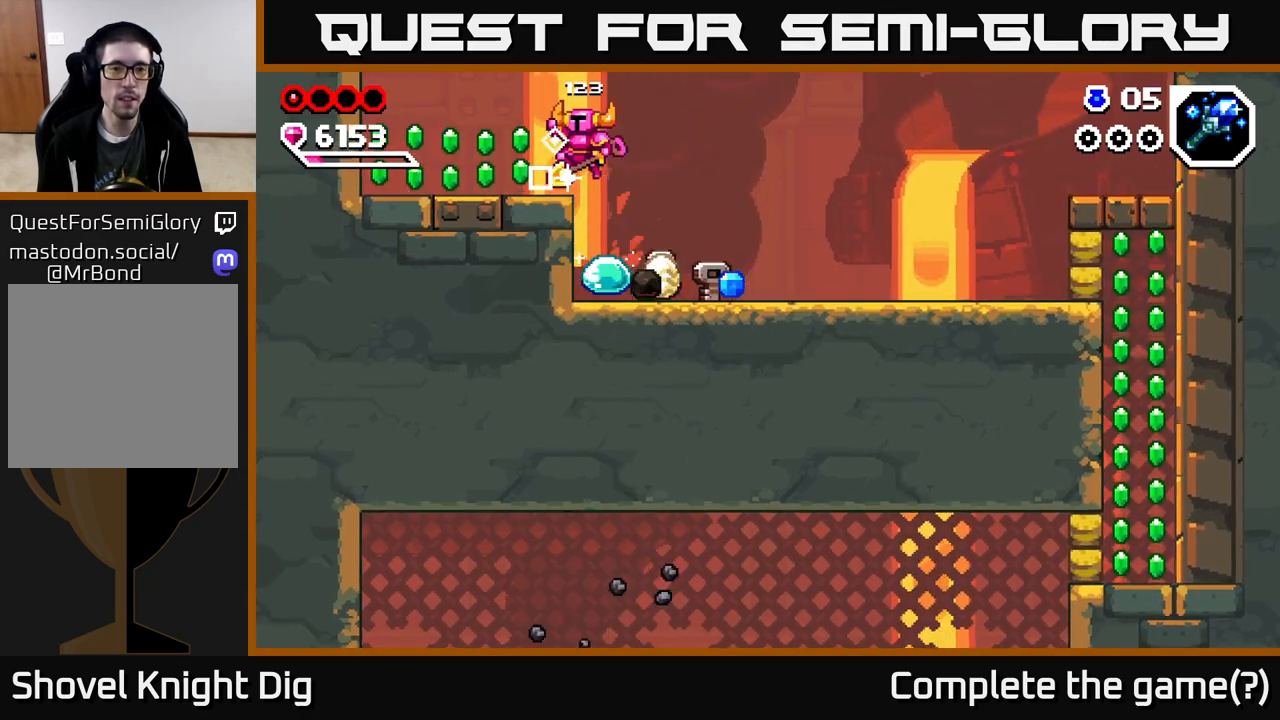
{"buttons": ["DPAD_LEFT"], "right_stick": "center", "events": []}
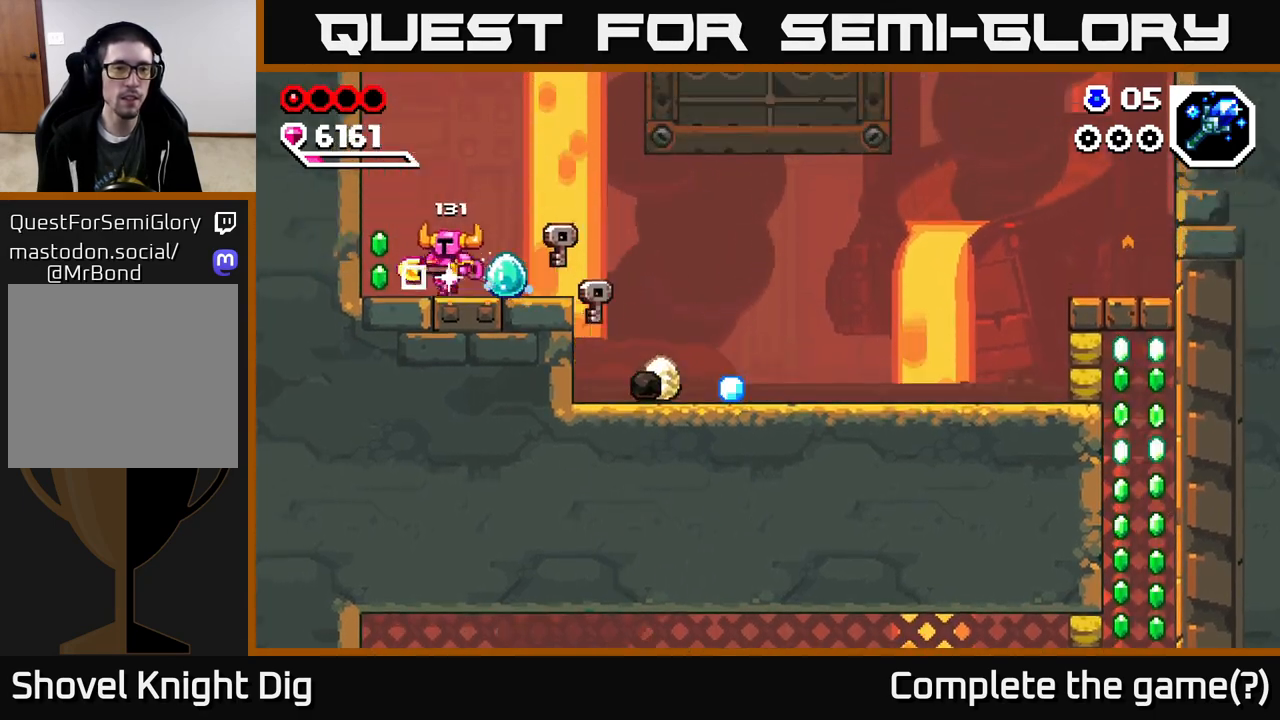
{"buttons": ["DPAD_RIGHT"], "right_stick": "center", "events": [[233, "DPAD_LEFT", "up"], [267, "DPAD_RIGHT", "down"]]}
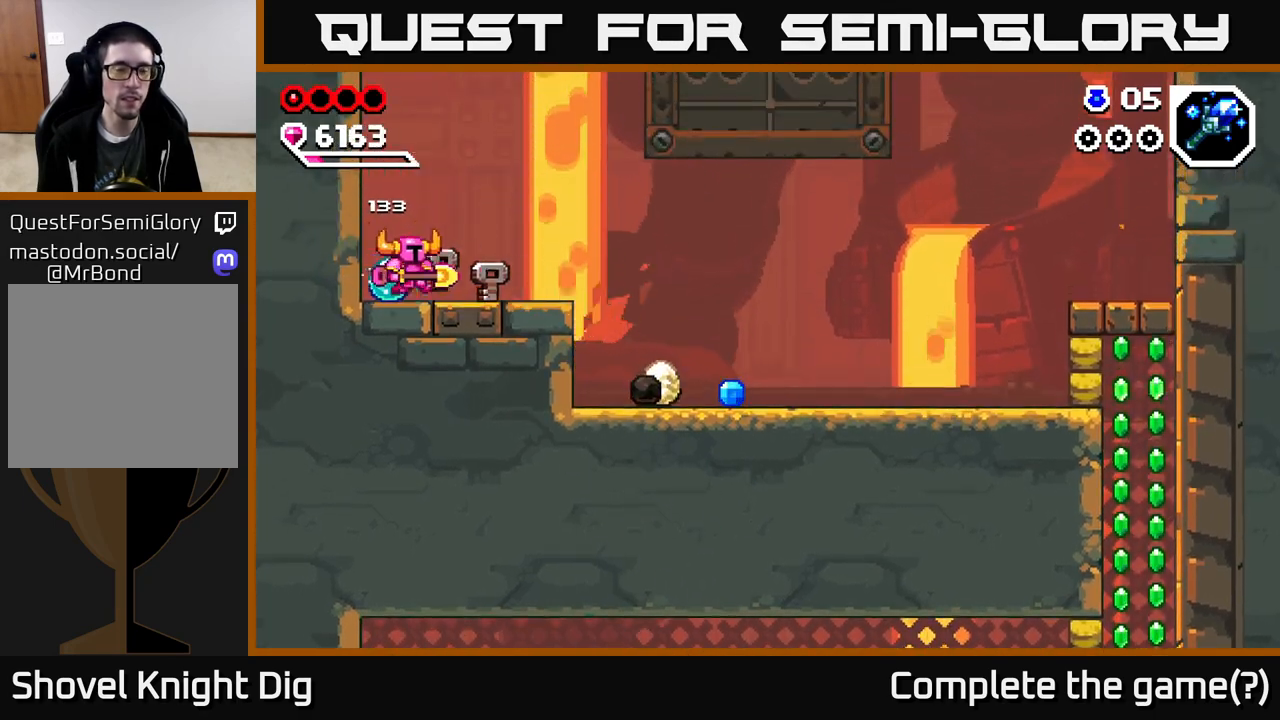
{"buttons": ["A", "DPAD_RIGHT"], "right_stick": "center", "events": [[500, "A", "down"]]}
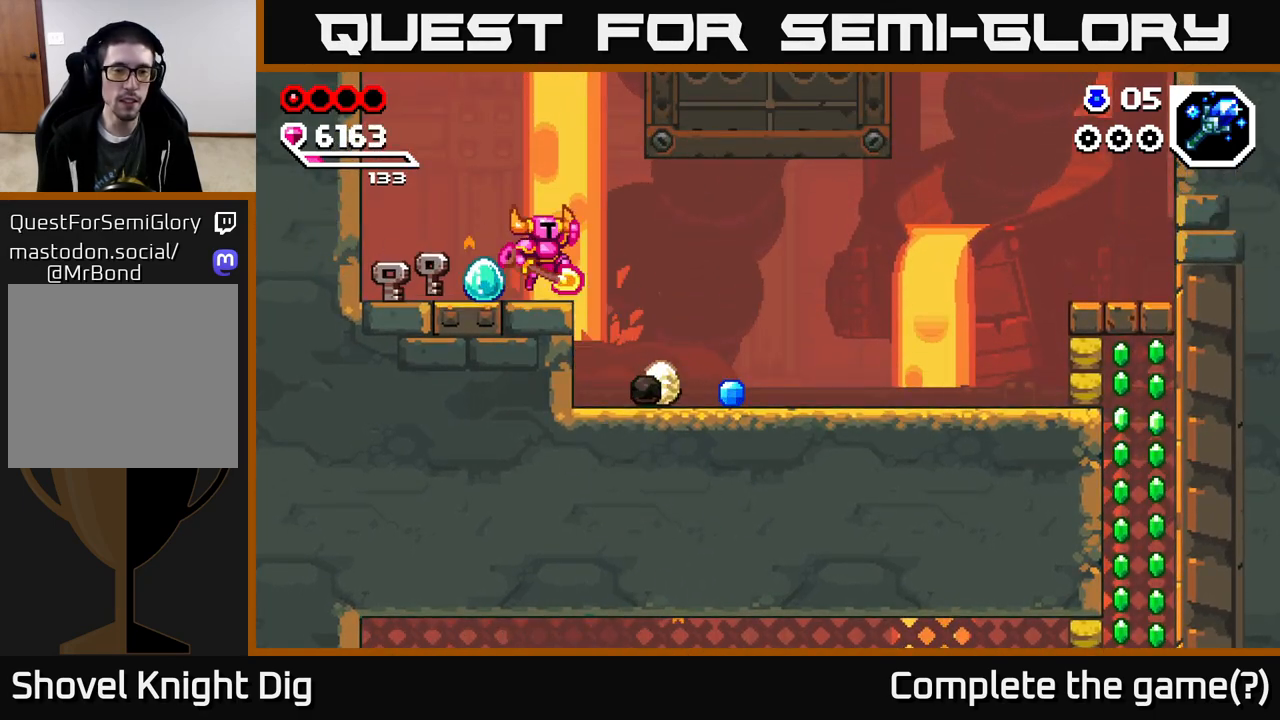
{"buttons": [], "right_stick": "center", "events": [[33, "A", "up"], [400, "DPAD_RIGHT", "up"]]}
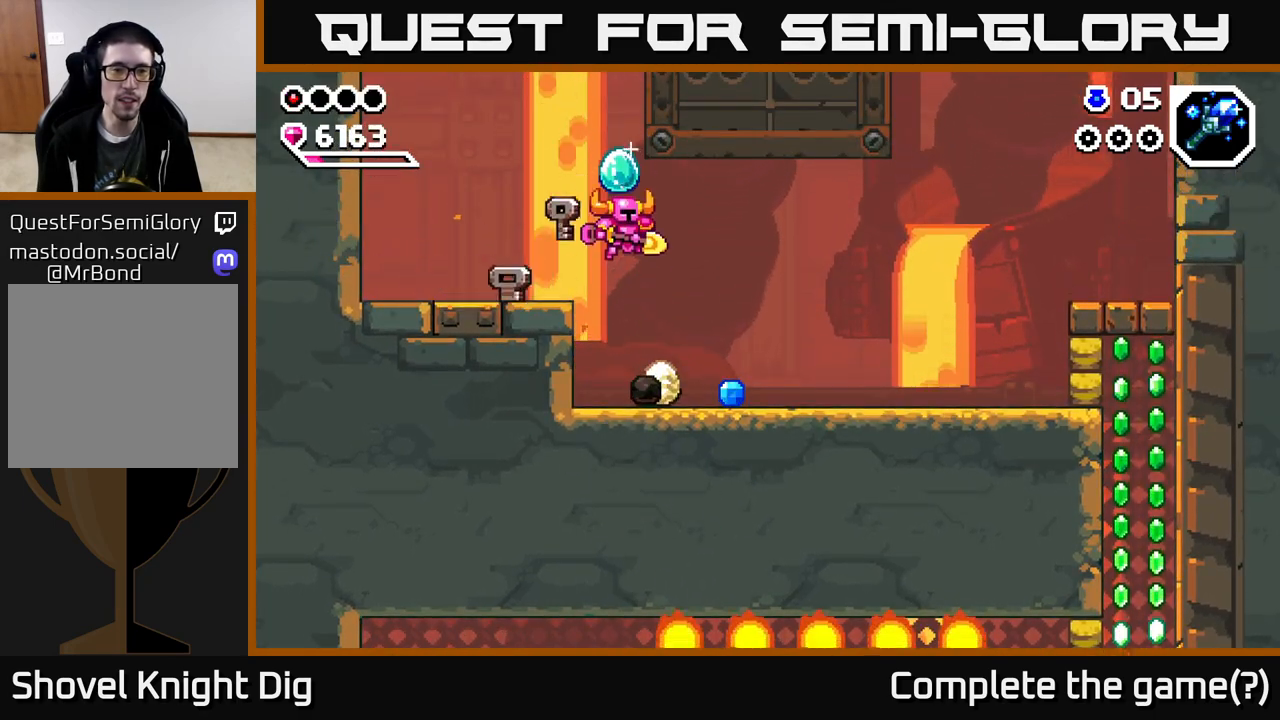
{"buttons": ["DPAD_RIGHT"], "right_stick": "center", "events": [[83, "DPAD_RIGHT", "down"]]}
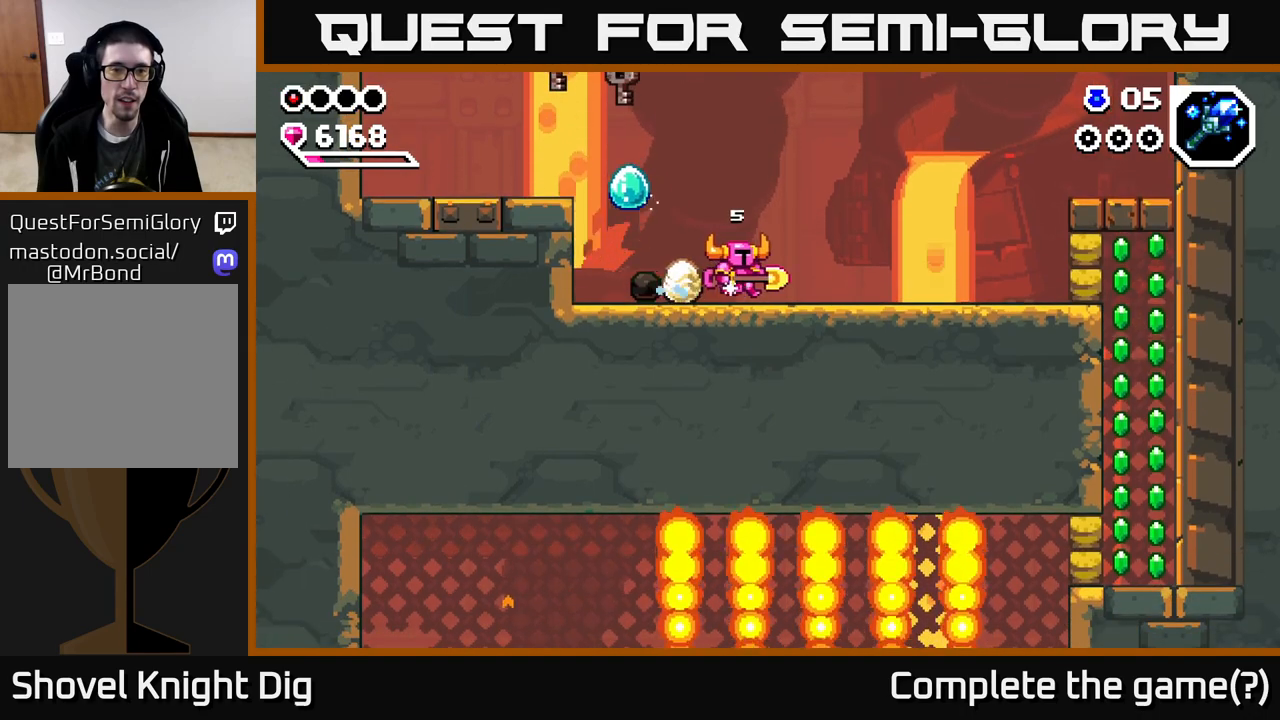
{"buttons": ["DPAD_RIGHT"], "right_stick": "center", "events": []}
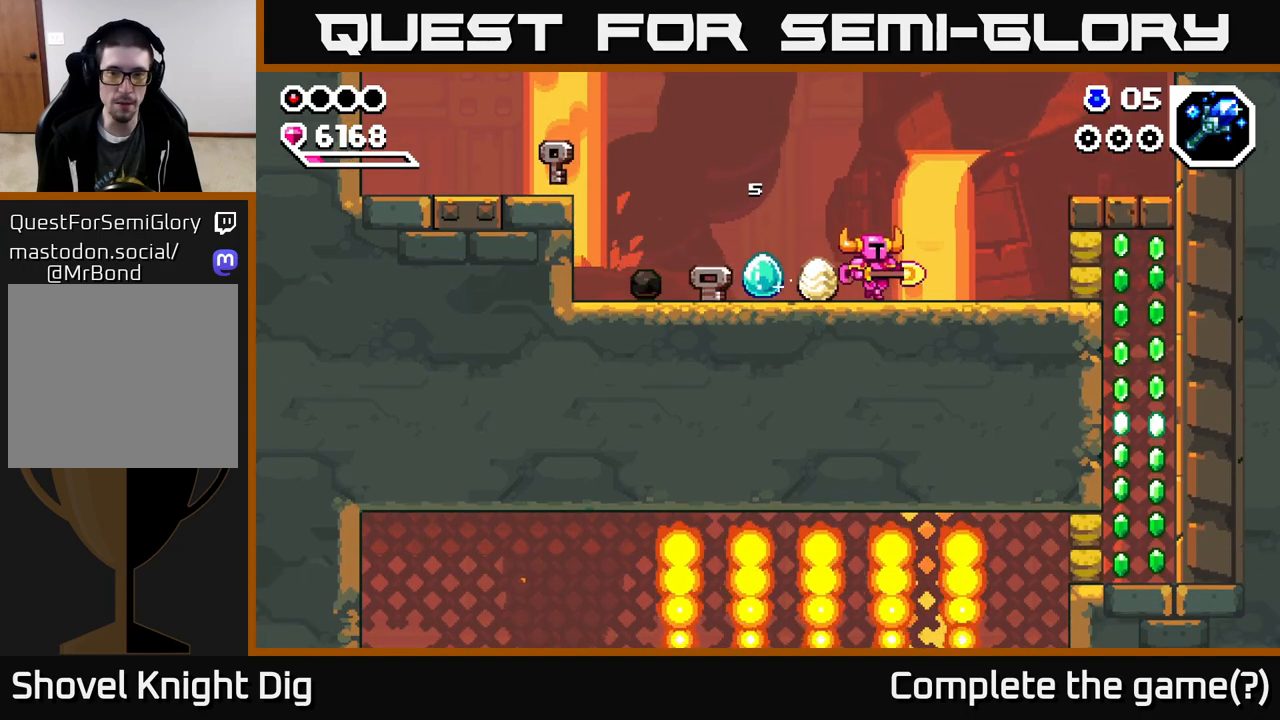
{"buttons": ["DPAD_RIGHT"], "right_stick": "center", "events": []}
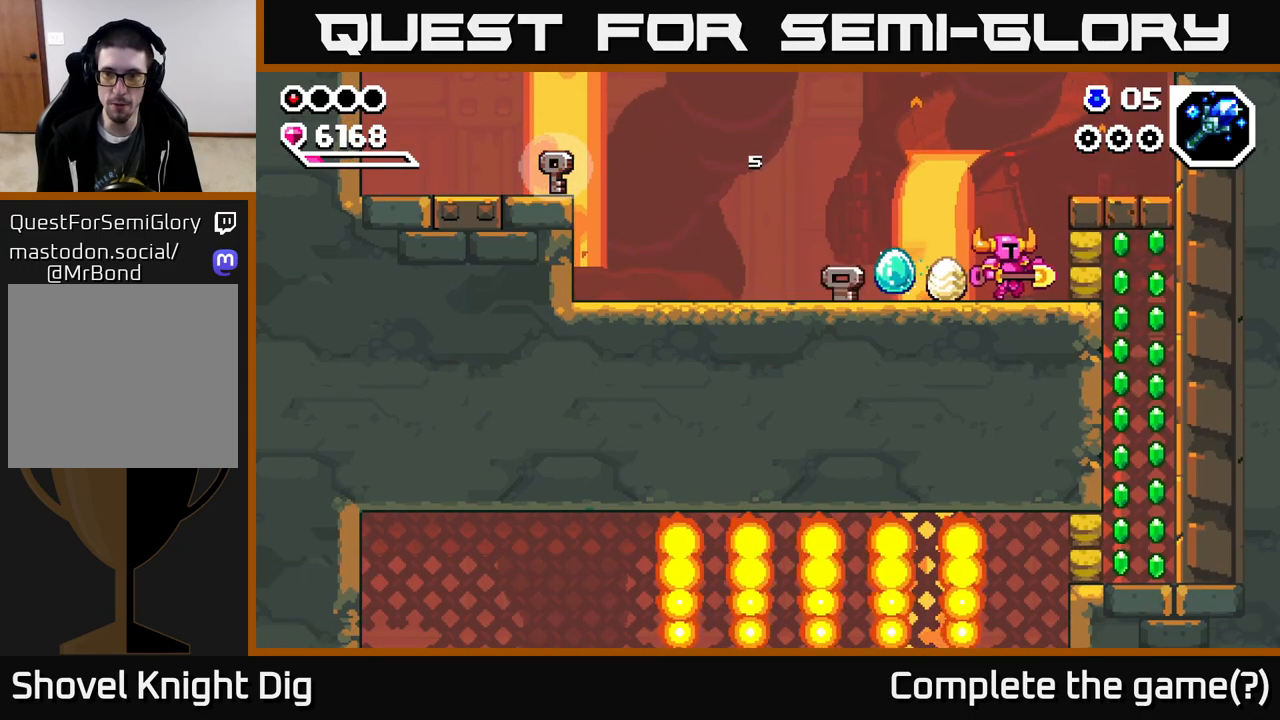
{"buttons": ["DPAD_RIGHT"], "right_stick": "center", "events": [[83, "X", "down"], [183, "X", "up"]]}
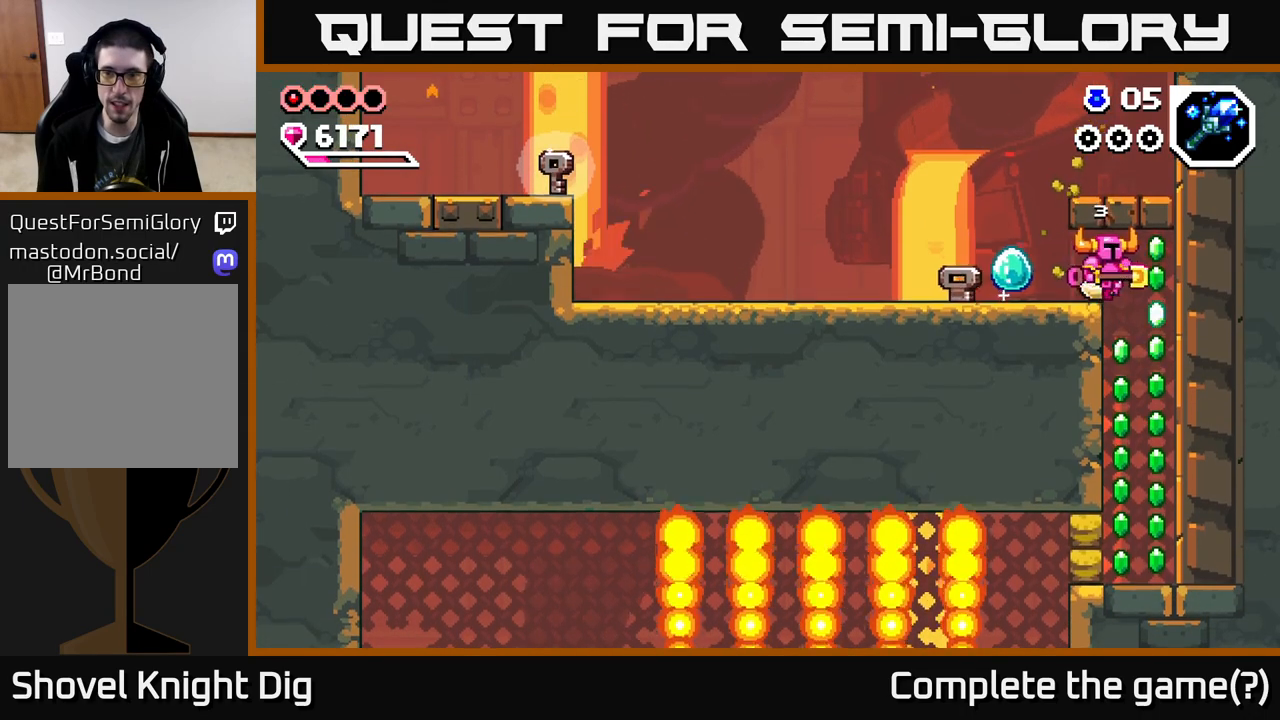
{"buttons": [], "right_stick": "center", "events": [[400, "DPAD_RIGHT", "up"]]}
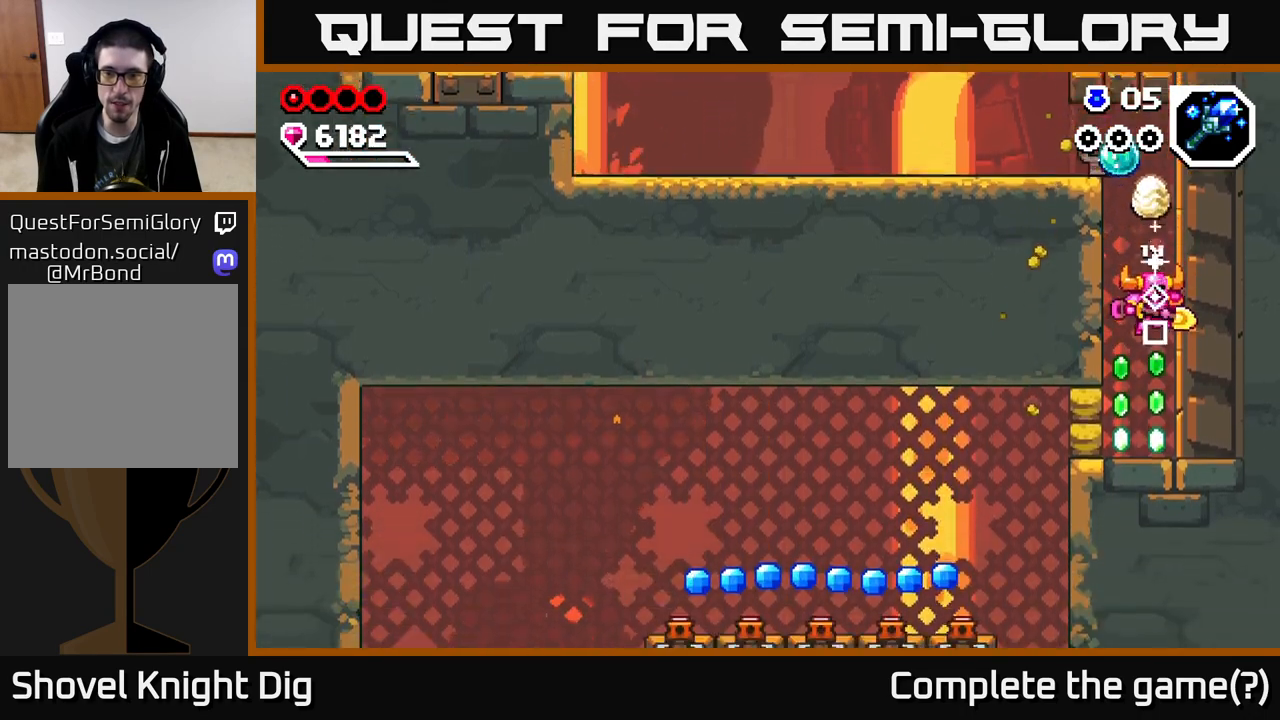
{"buttons": ["DPAD_RIGHT"], "right_stick": "center", "events": [[150, "DPAD_LEFT", "down"], [233, "X", "down"], [300, "X", "up"], [350, "DPAD_LEFT", "up"], [467, "DPAD_RIGHT", "down"]]}
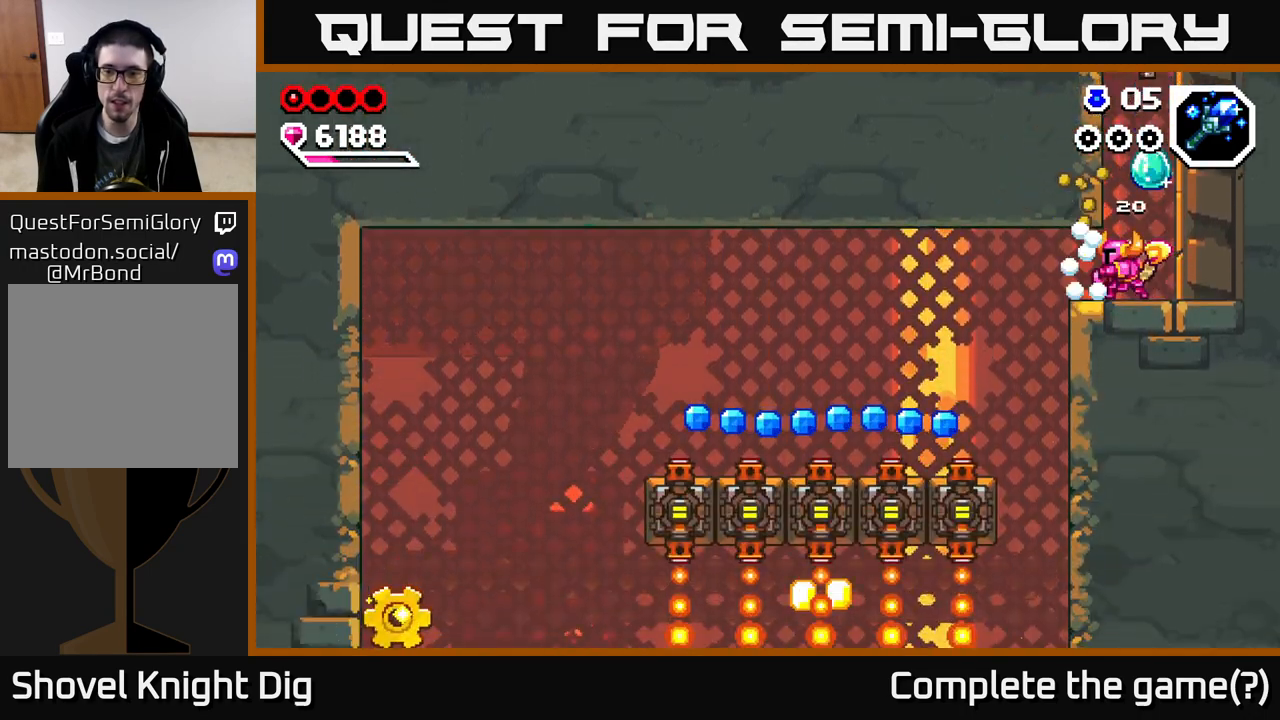
{"buttons": ["DPAD_LEFT"], "right_stick": "center", "events": [[267, "DPAD_RIGHT", "up"], [317, "DPAD_LEFT", "down"]]}